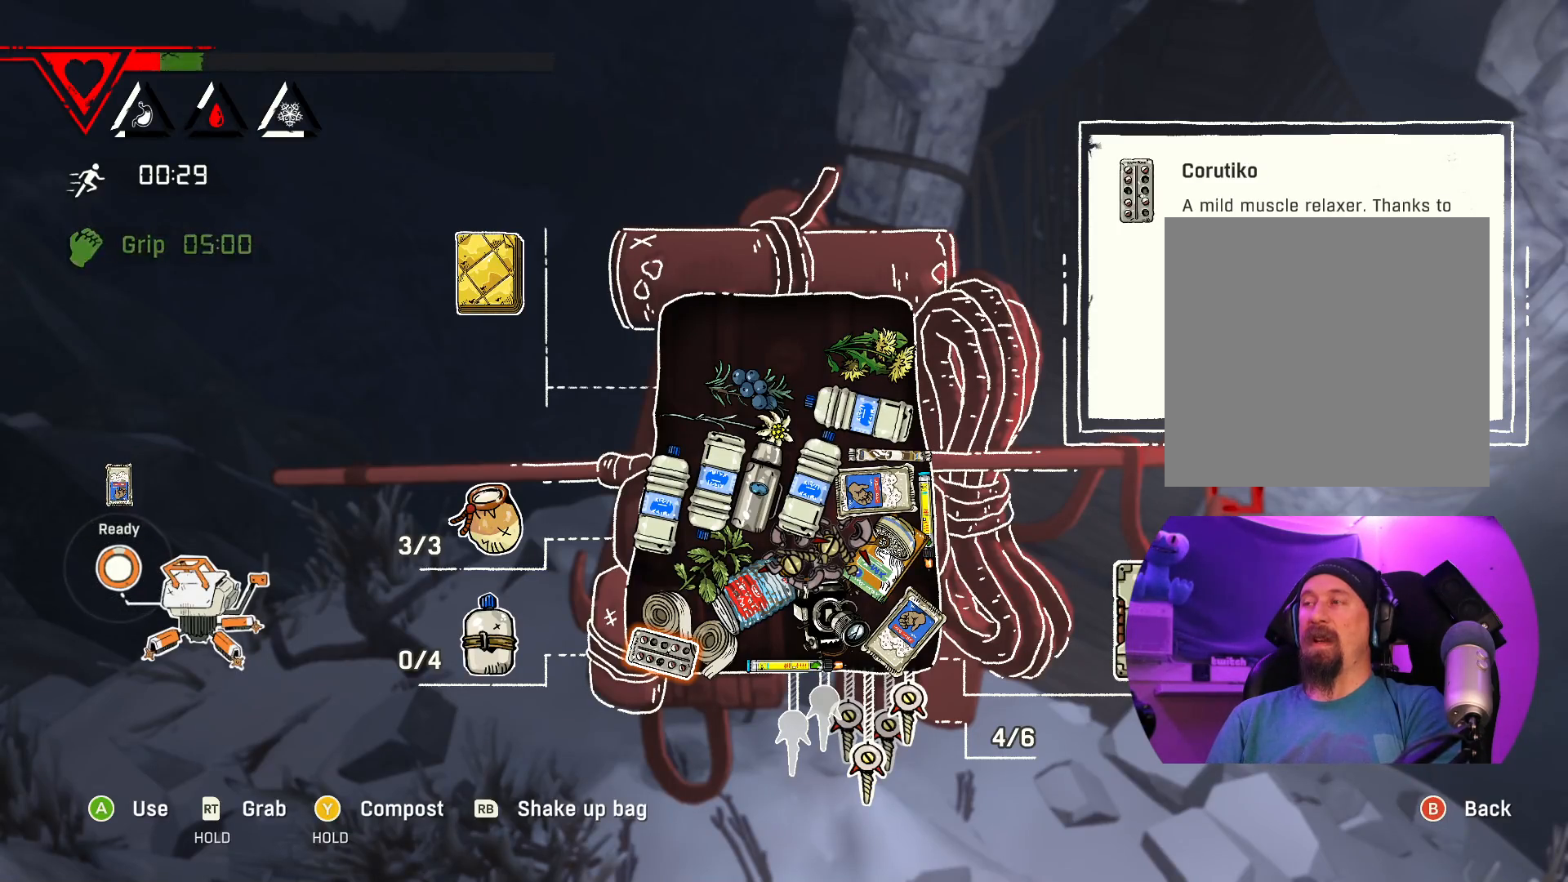
Gameplay with a controller (Xbox layout); each line is a JSON object with the inputs held at the frame after it. "events" lists button and stick changes between this image and that frame as [ms after this image, input, new state], when the widget could be followed in between.
{"buttons": [], "left_stick": "center", "right_stick": "center", "events": [[200, "left_stick", "center"]]}
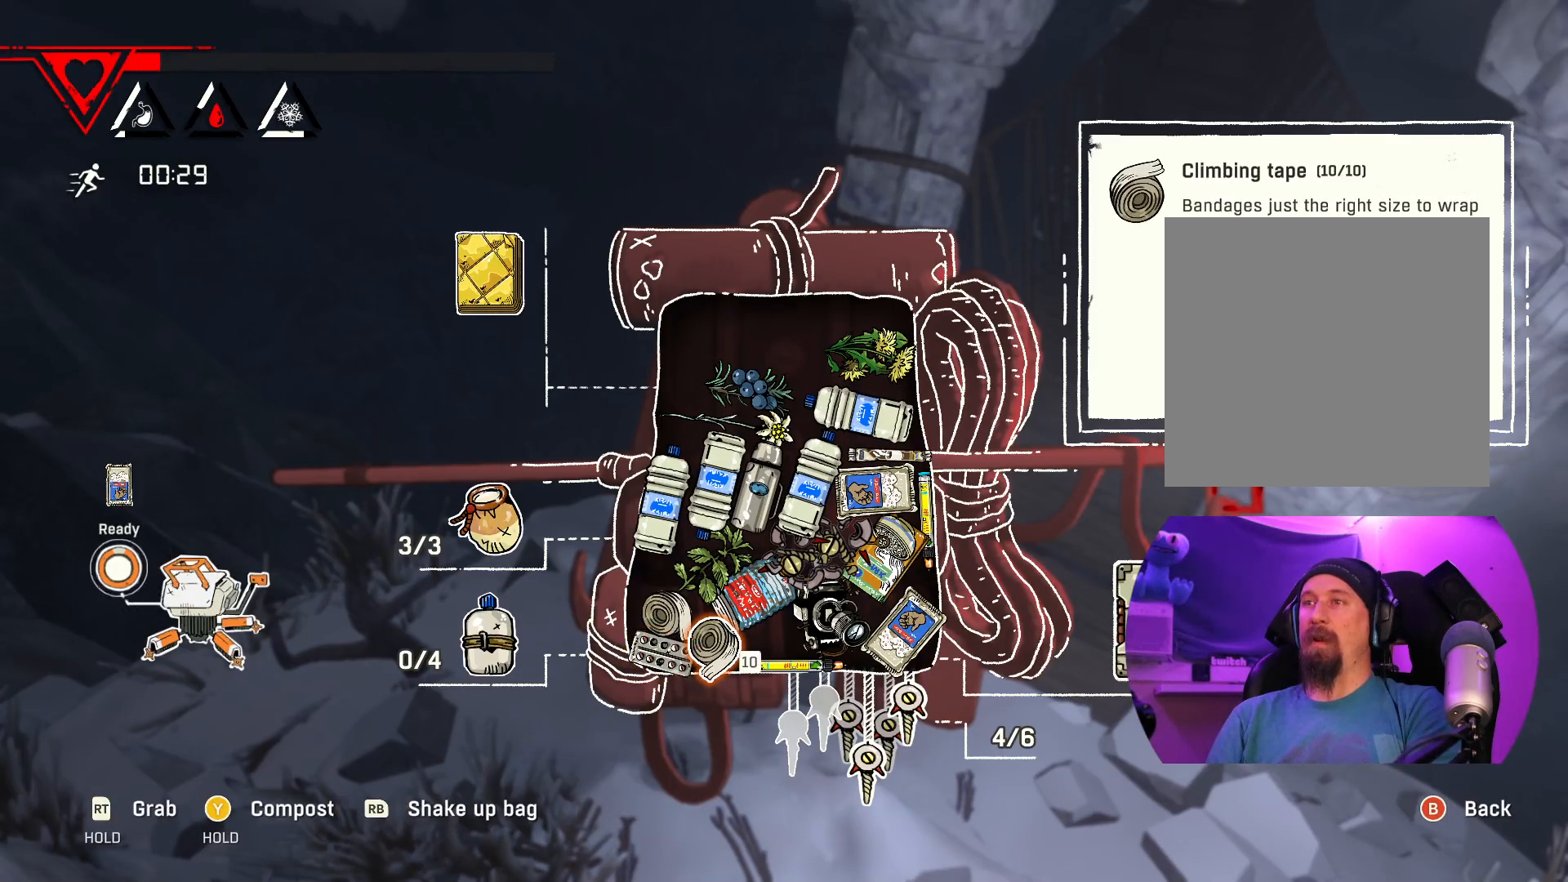
{"buttons": [], "left_stick": "center", "right_stick": "center", "events": []}
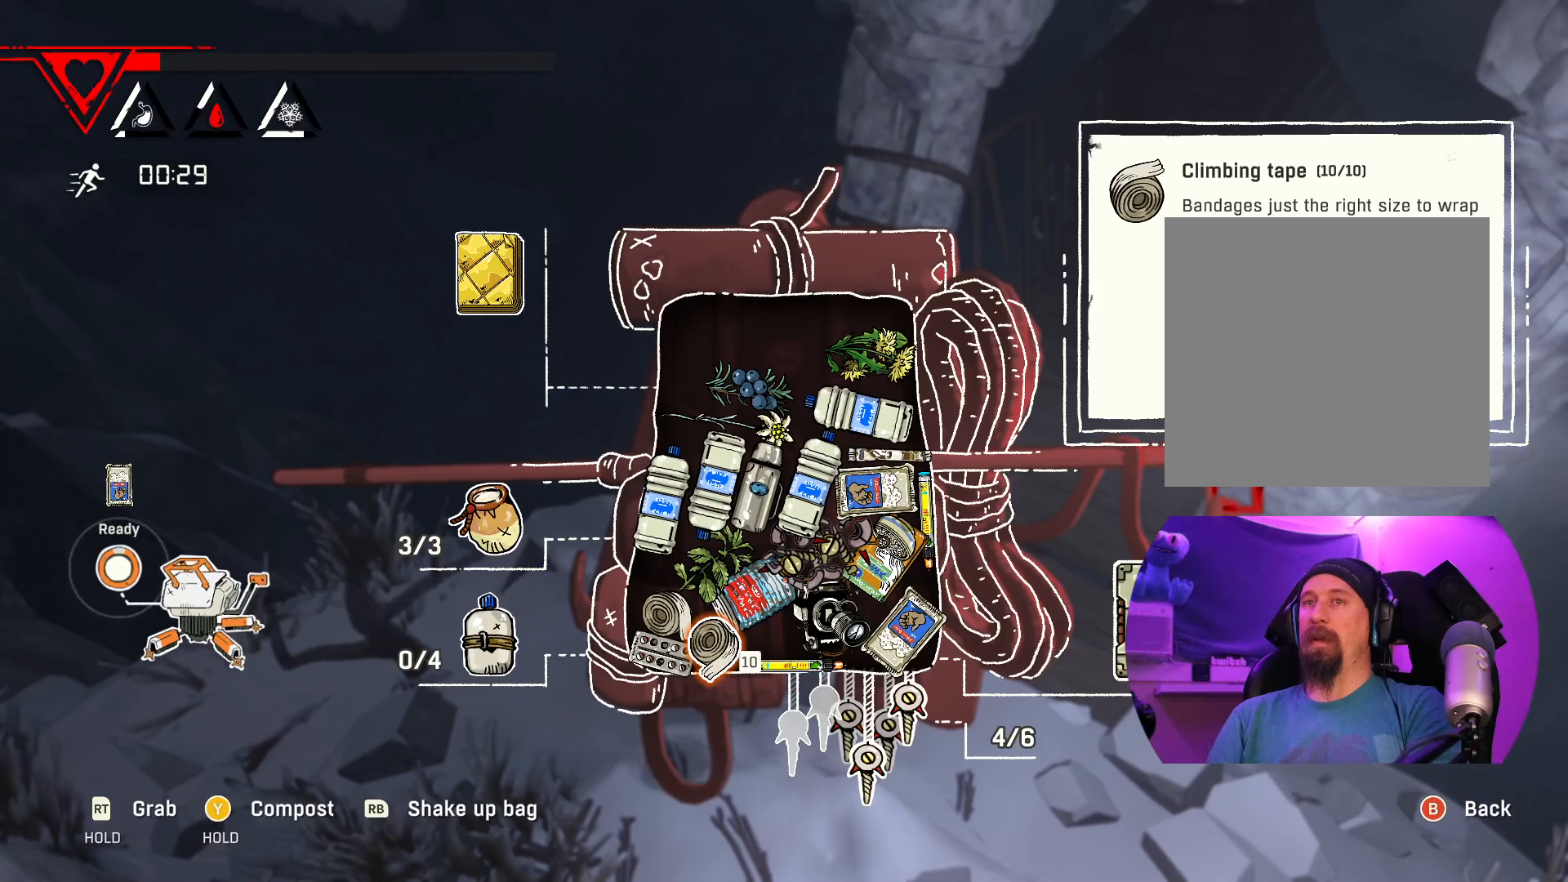
{"buttons": [], "left_stick": "right", "right_stick": "center", "events": [[400, "left_stick", "right"]]}
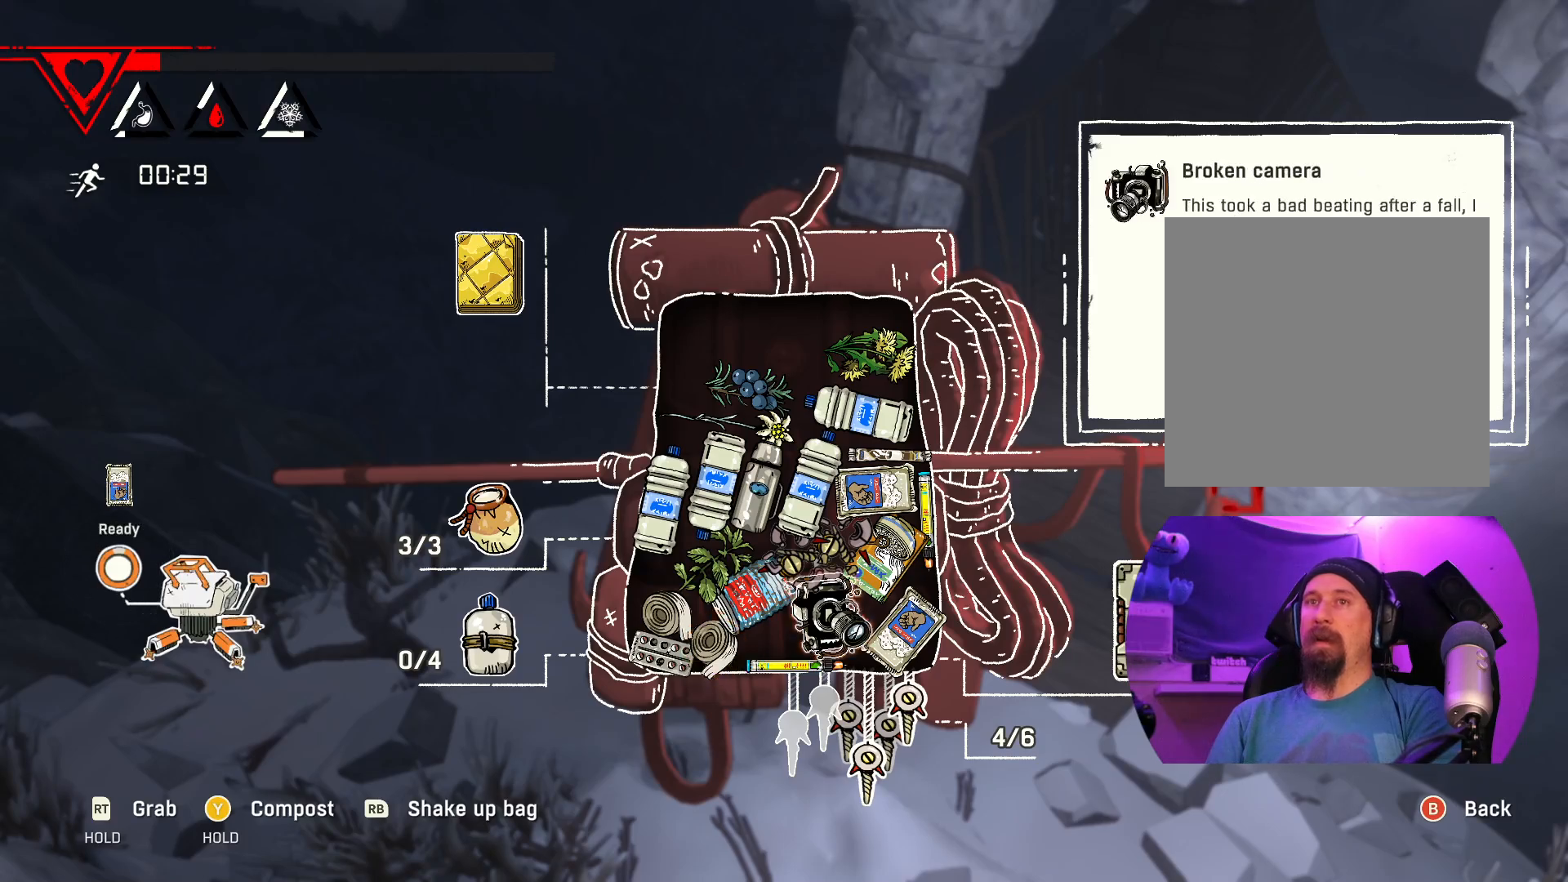
{"buttons": [], "left_stick": "center", "right_stick": "center", "events": [[33, "left_stick", "center"], [267, "left_stick", "left"], [400, "left_stick", "center"]]}
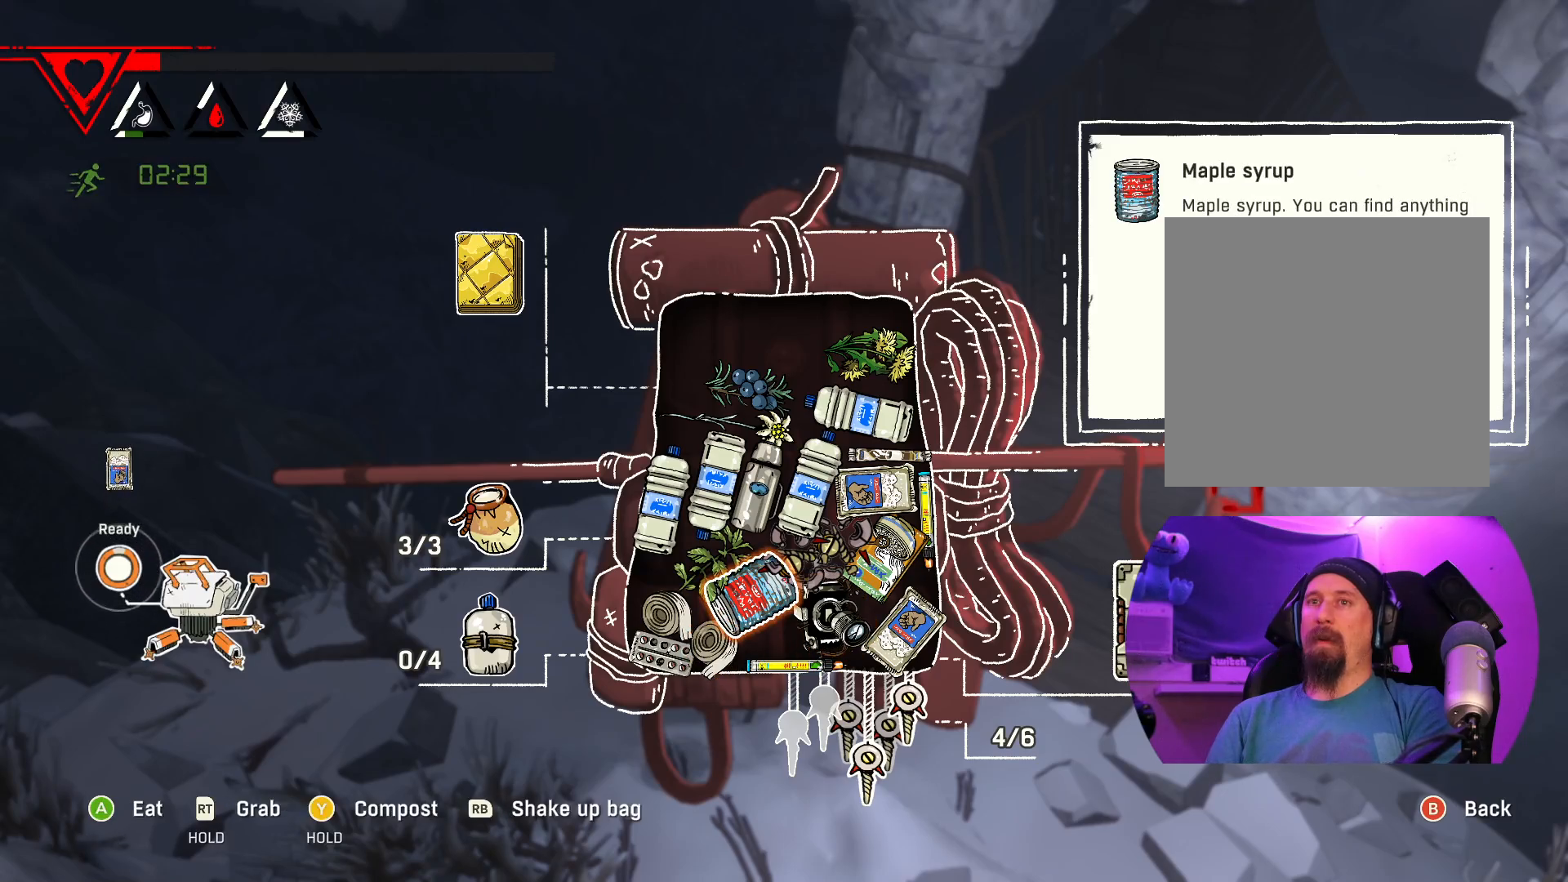
{"buttons": [], "left_stick": "center", "right_stick": "center", "events": [[300, "B", "down"], [417, "B", "up"]]}
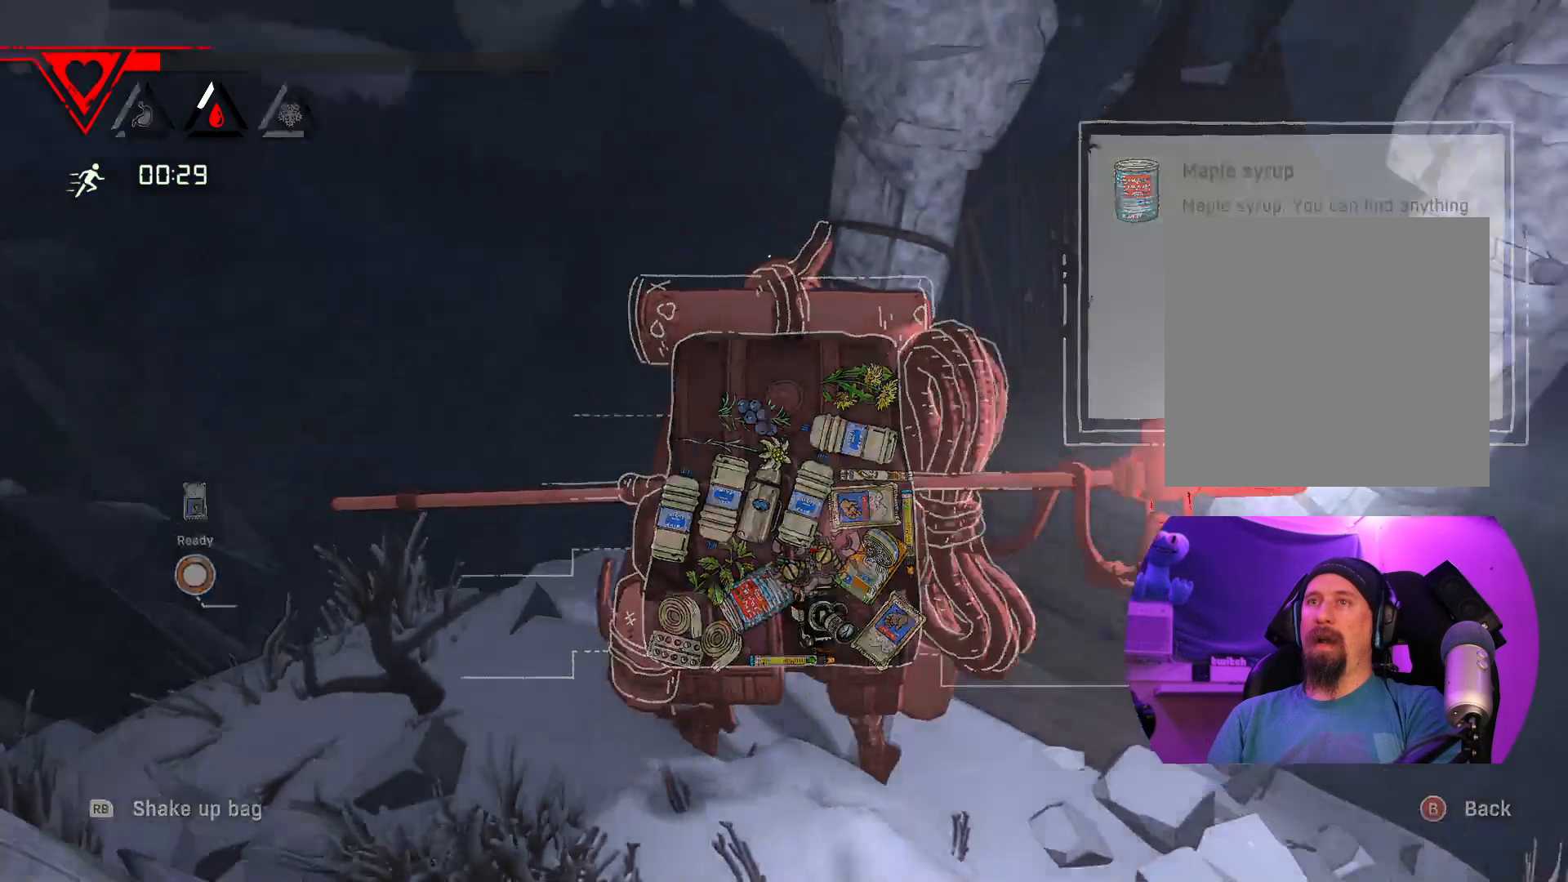
{"buttons": [], "left_stick": "center", "right_stick": "center", "events": []}
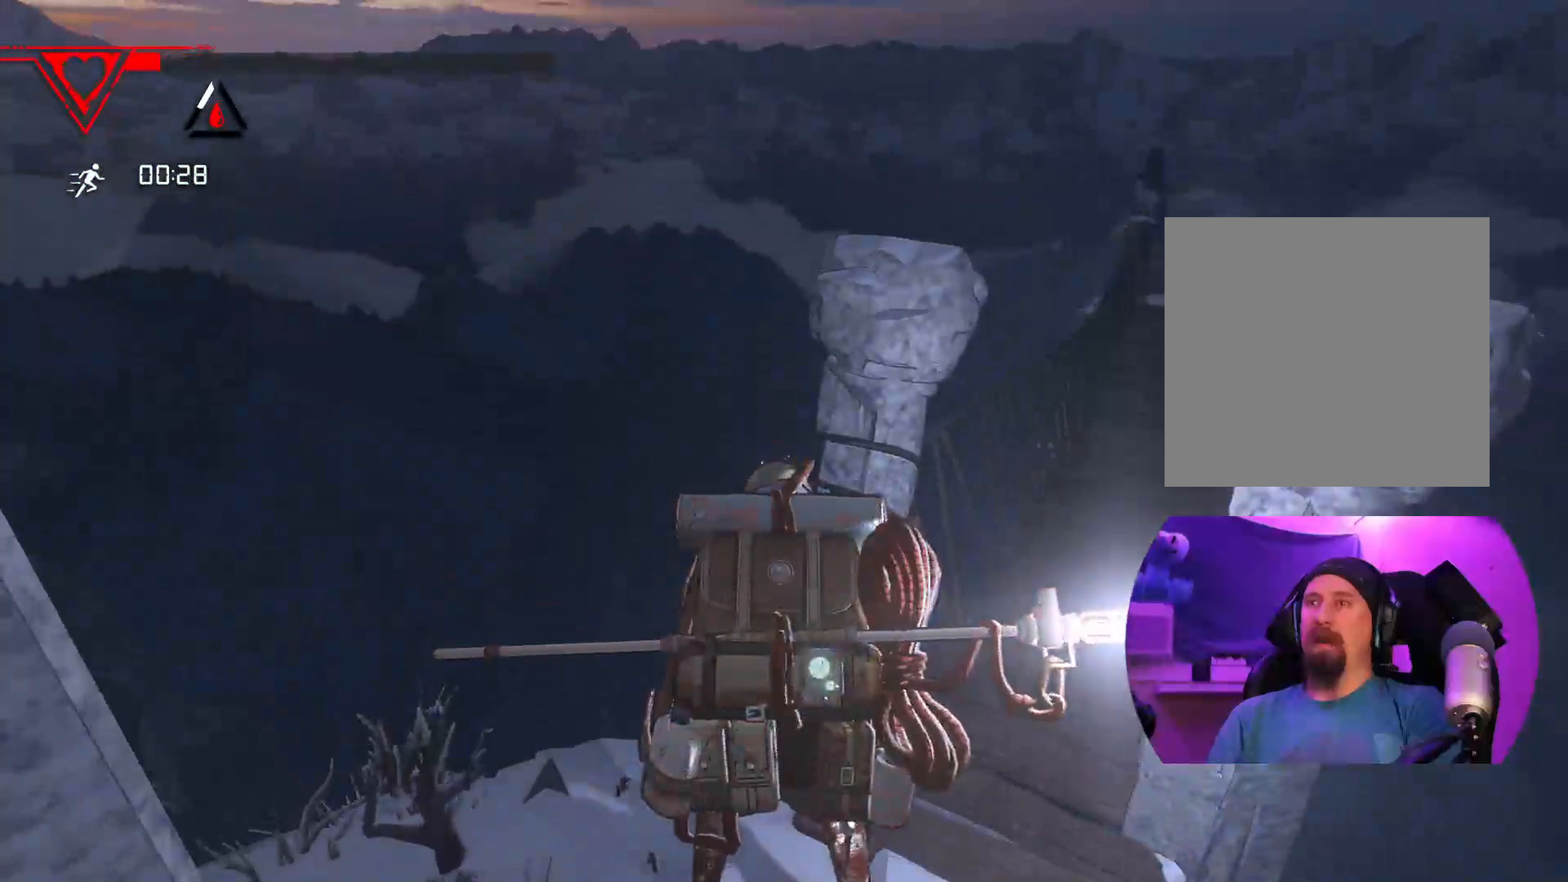
{"buttons": [], "left_stick": "center", "right_stick": "center", "events": []}
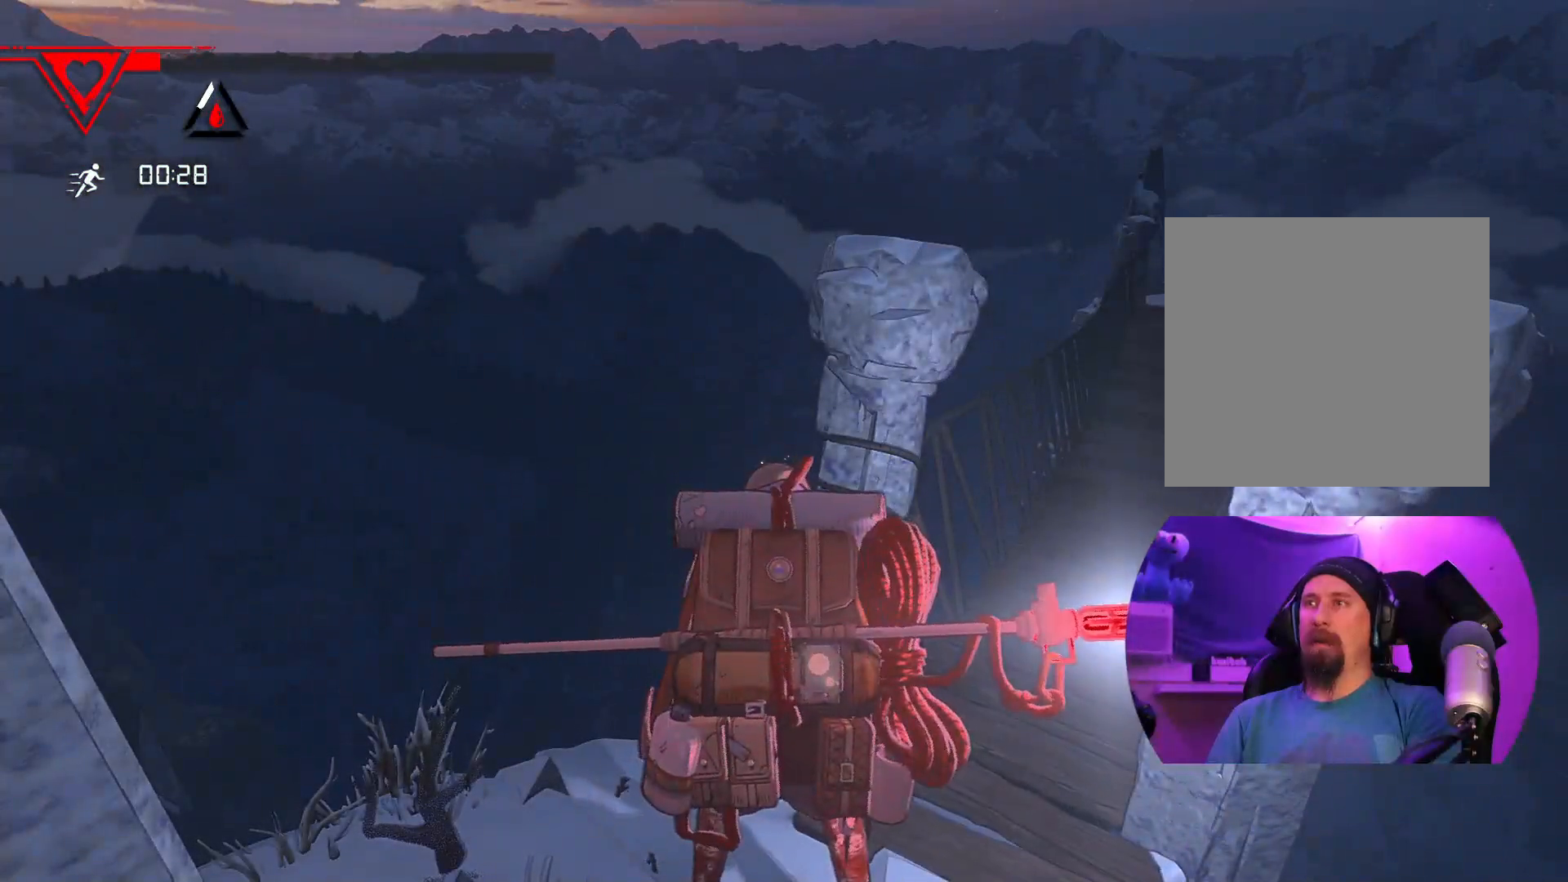
{"buttons": [], "left_stick": "center", "right_stick": "center", "events": []}
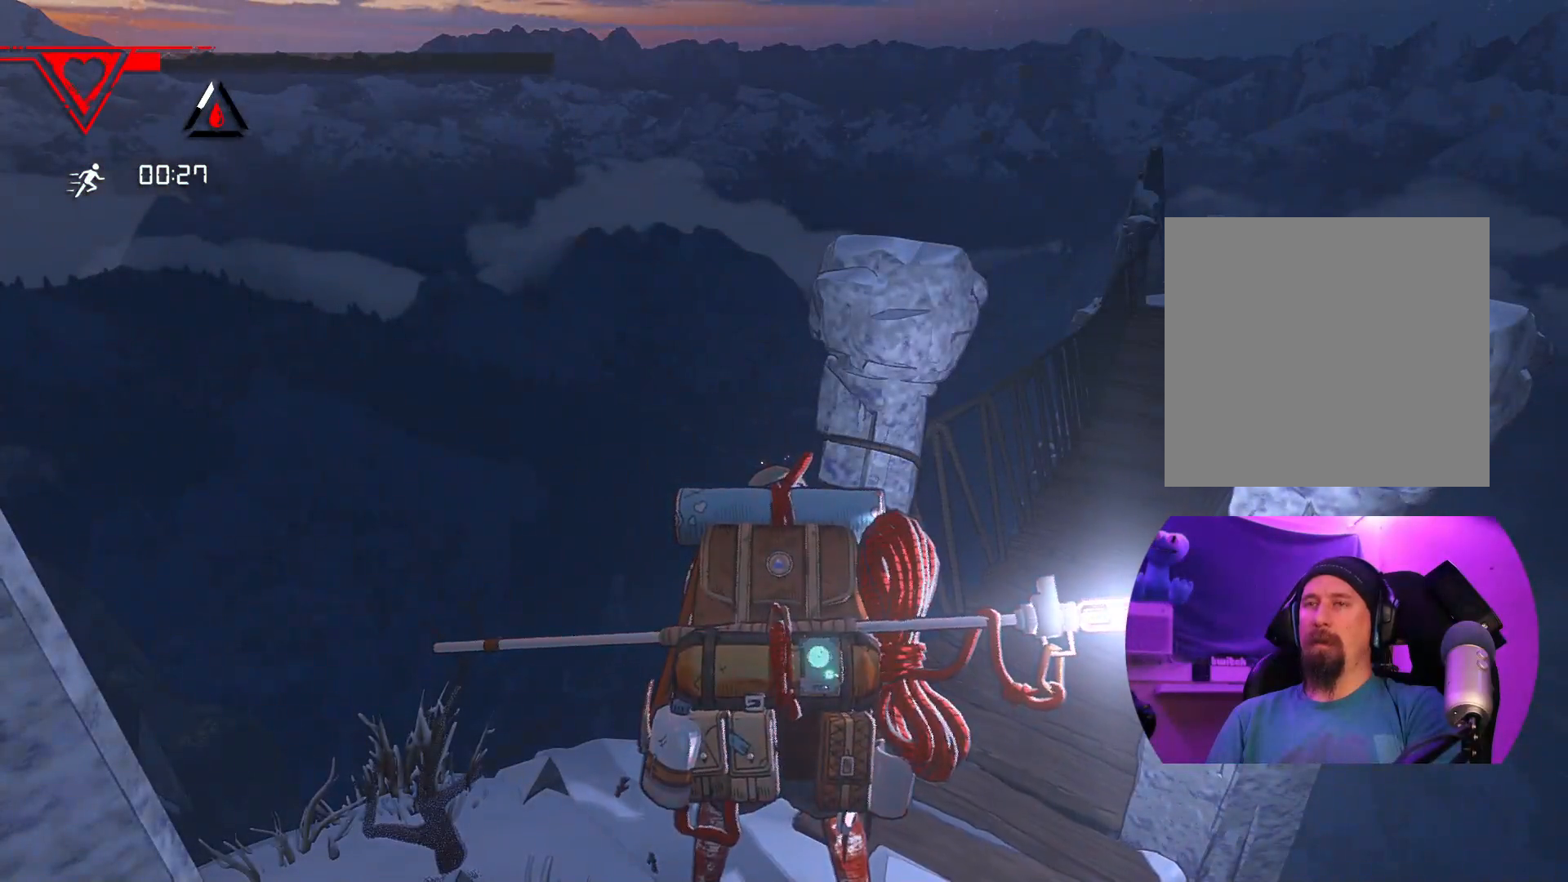
{"buttons": ["L2"], "left_stick": "center", "right_stick": "center", "events": [[33, "L2", "down"]]}
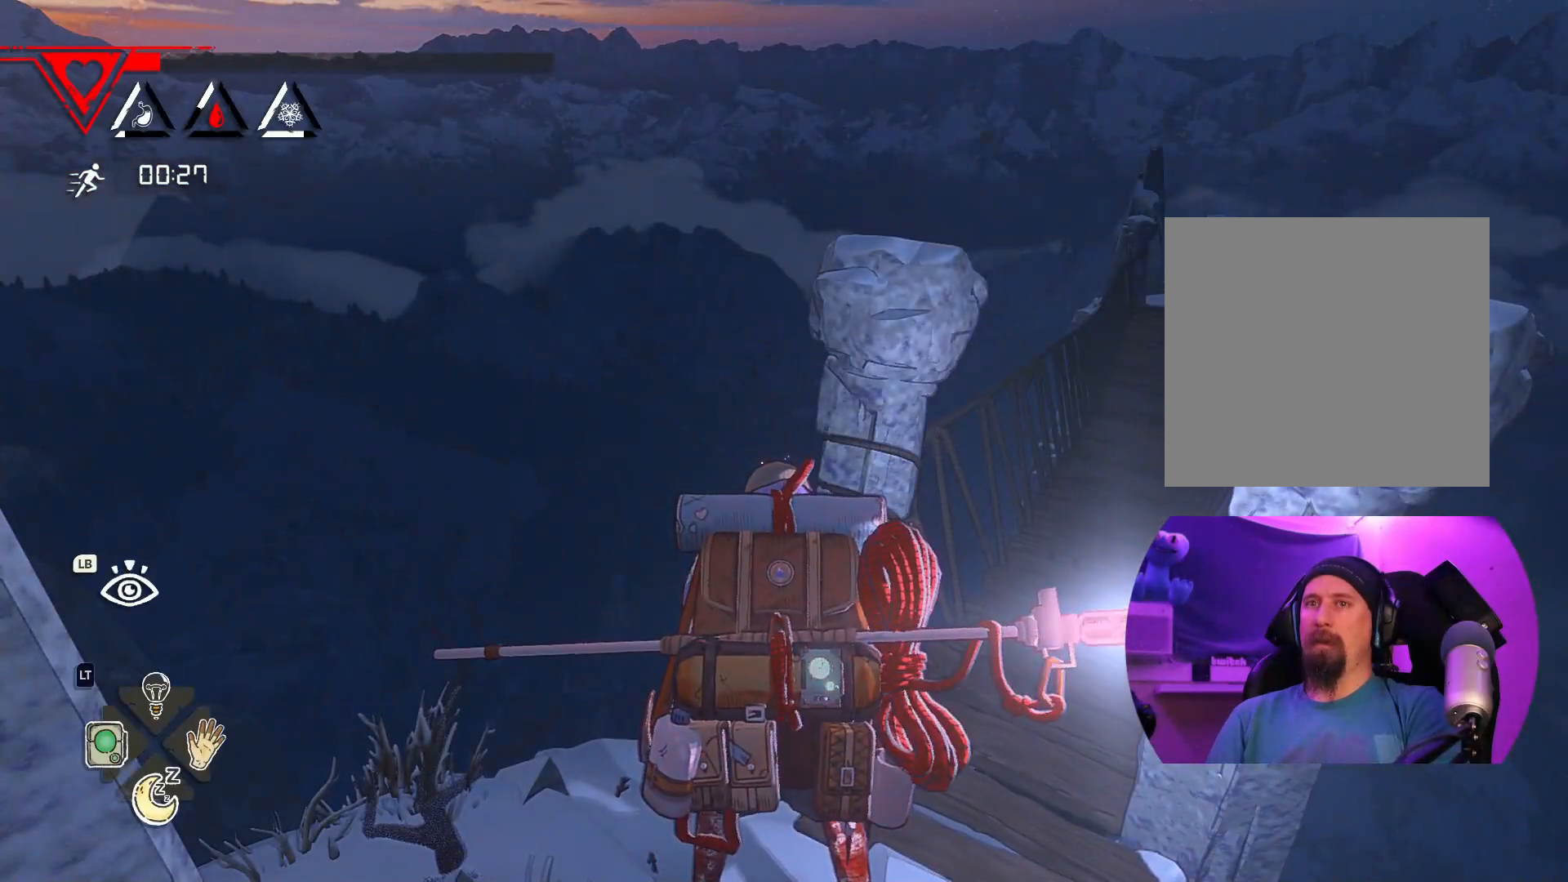
{"buttons": ["L2", "DPAD_RIGHT"], "left_stick": "center", "right_stick": "center", "events": [[83, "DPAD_RIGHT", "down"]]}
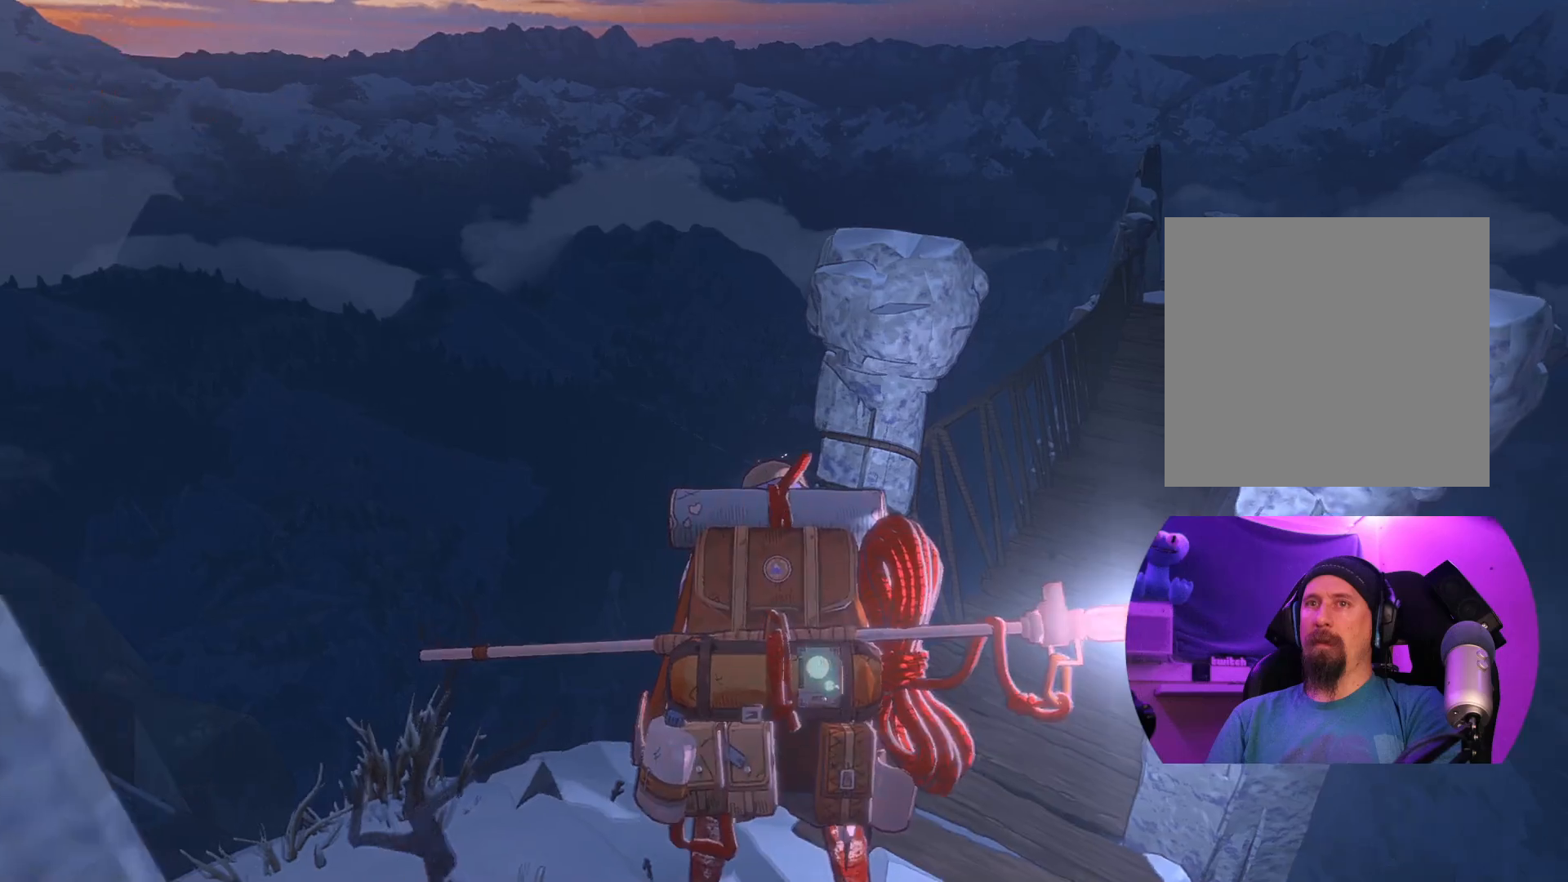
{"buttons": [], "left_stick": "center", "right_stick": "center", "events": [[317, "DPAD_RIGHT", "up"], [333, "L2", "up"]]}
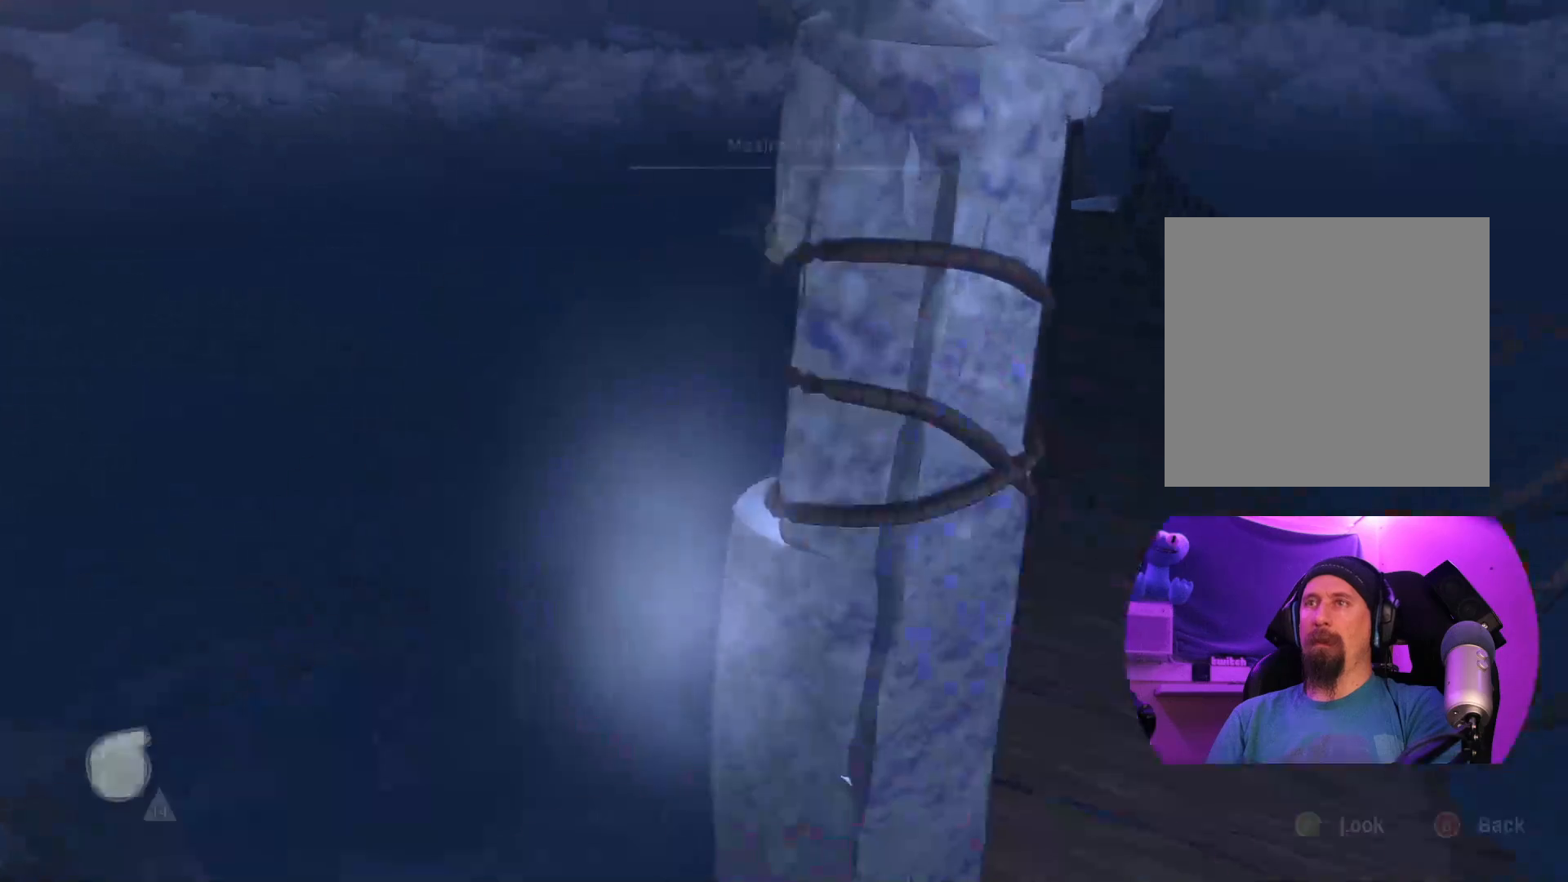
{"buttons": [], "left_stick": "center", "right_stick": "center", "events": []}
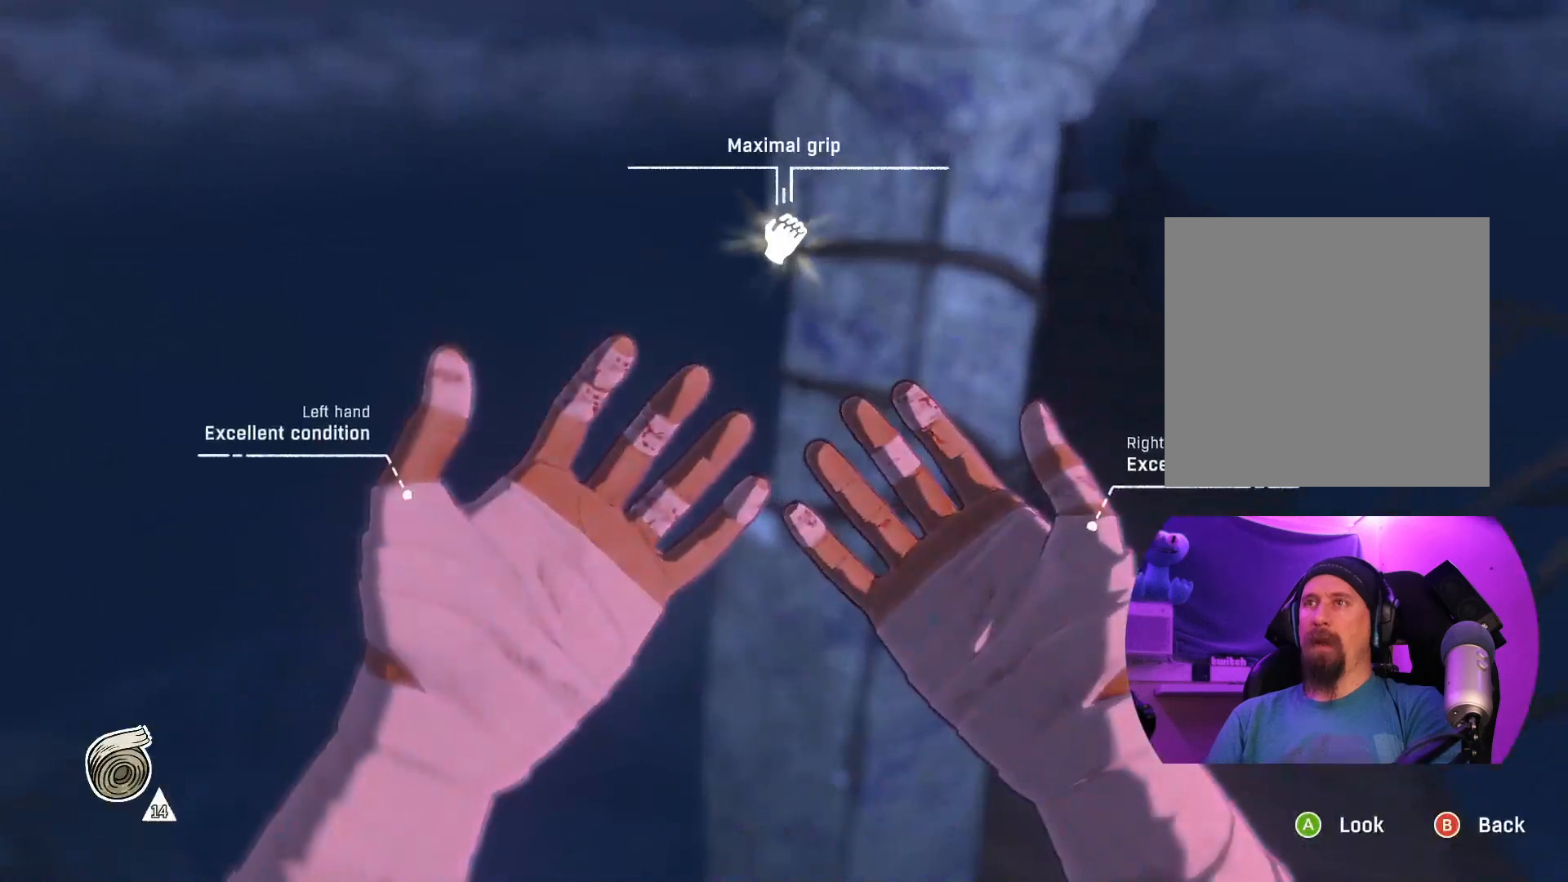
{"buttons": [], "left_stick": "center", "right_stick": "center", "events": []}
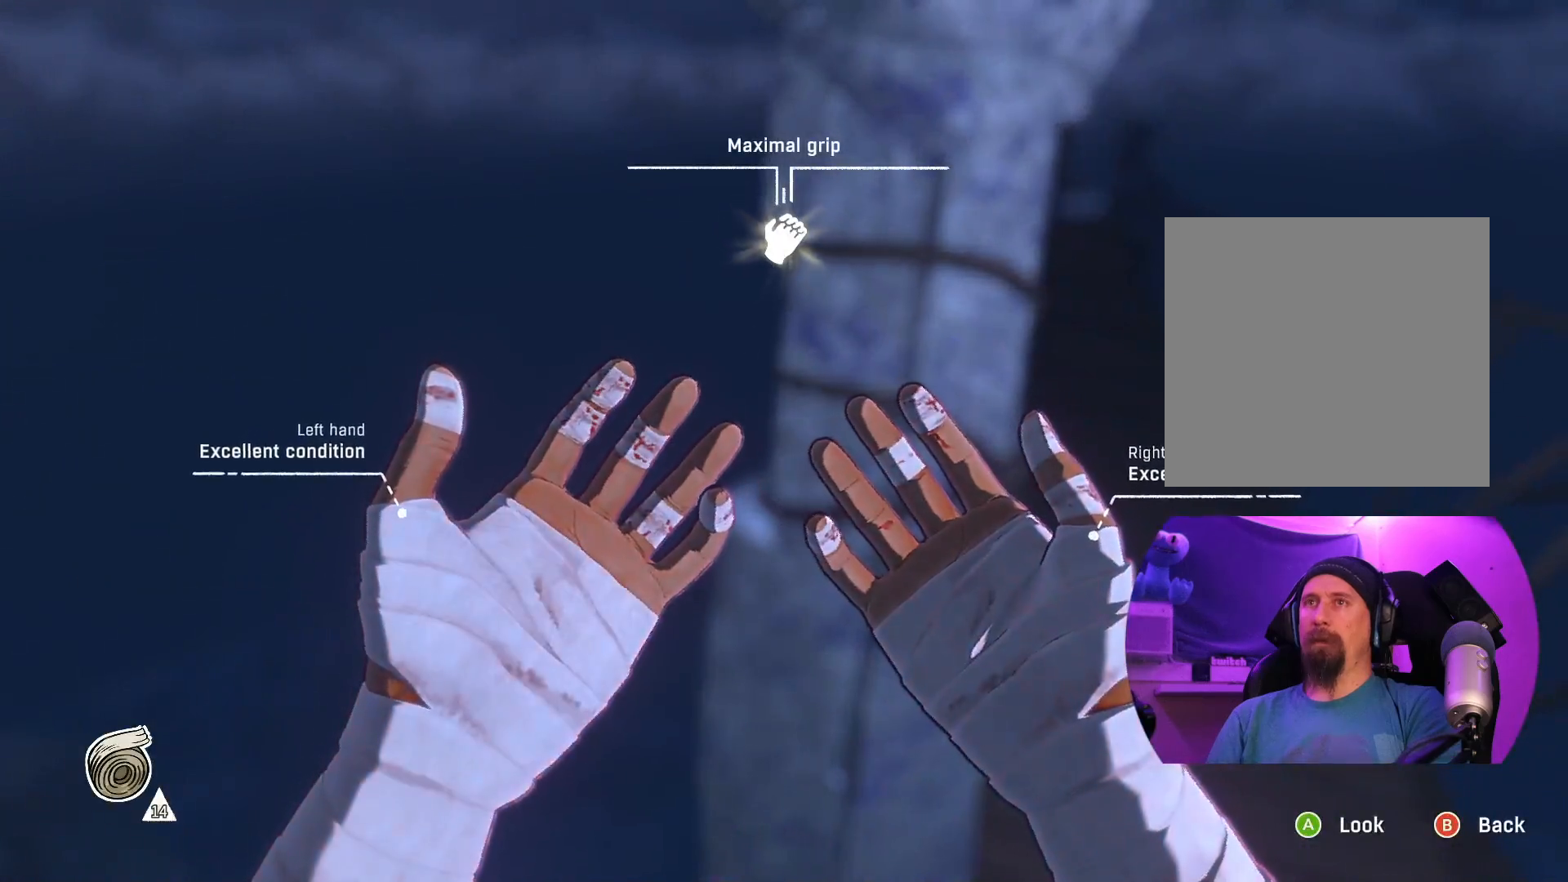
{"buttons": [], "left_stick": "center", "right_stick": "center", "events": []}
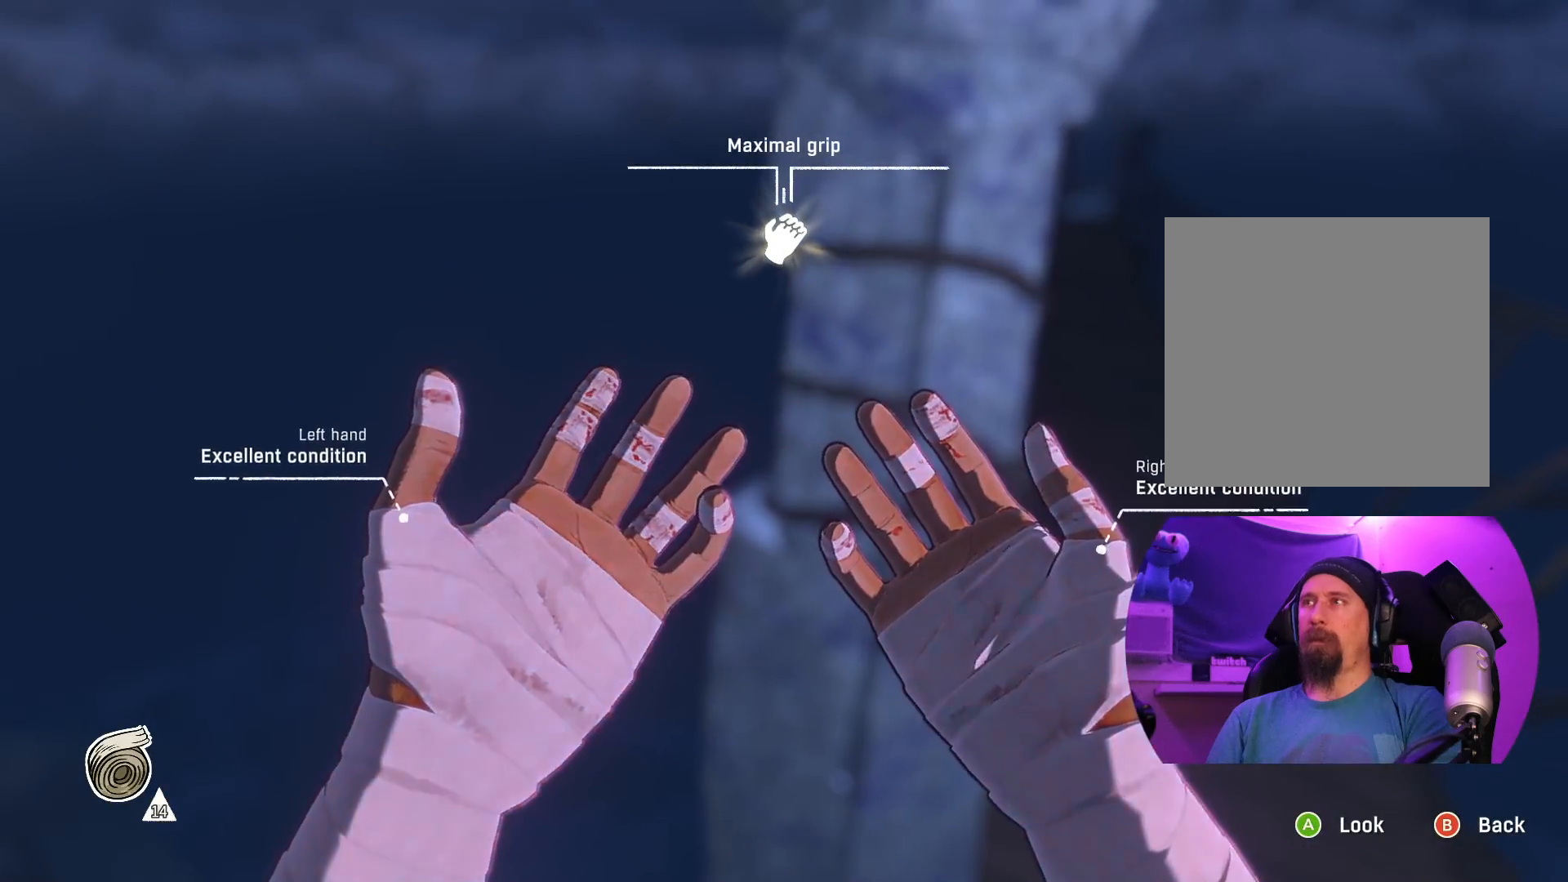
{"buttons": [], "left_stick": "center", "right_stick": "center", "events": []}
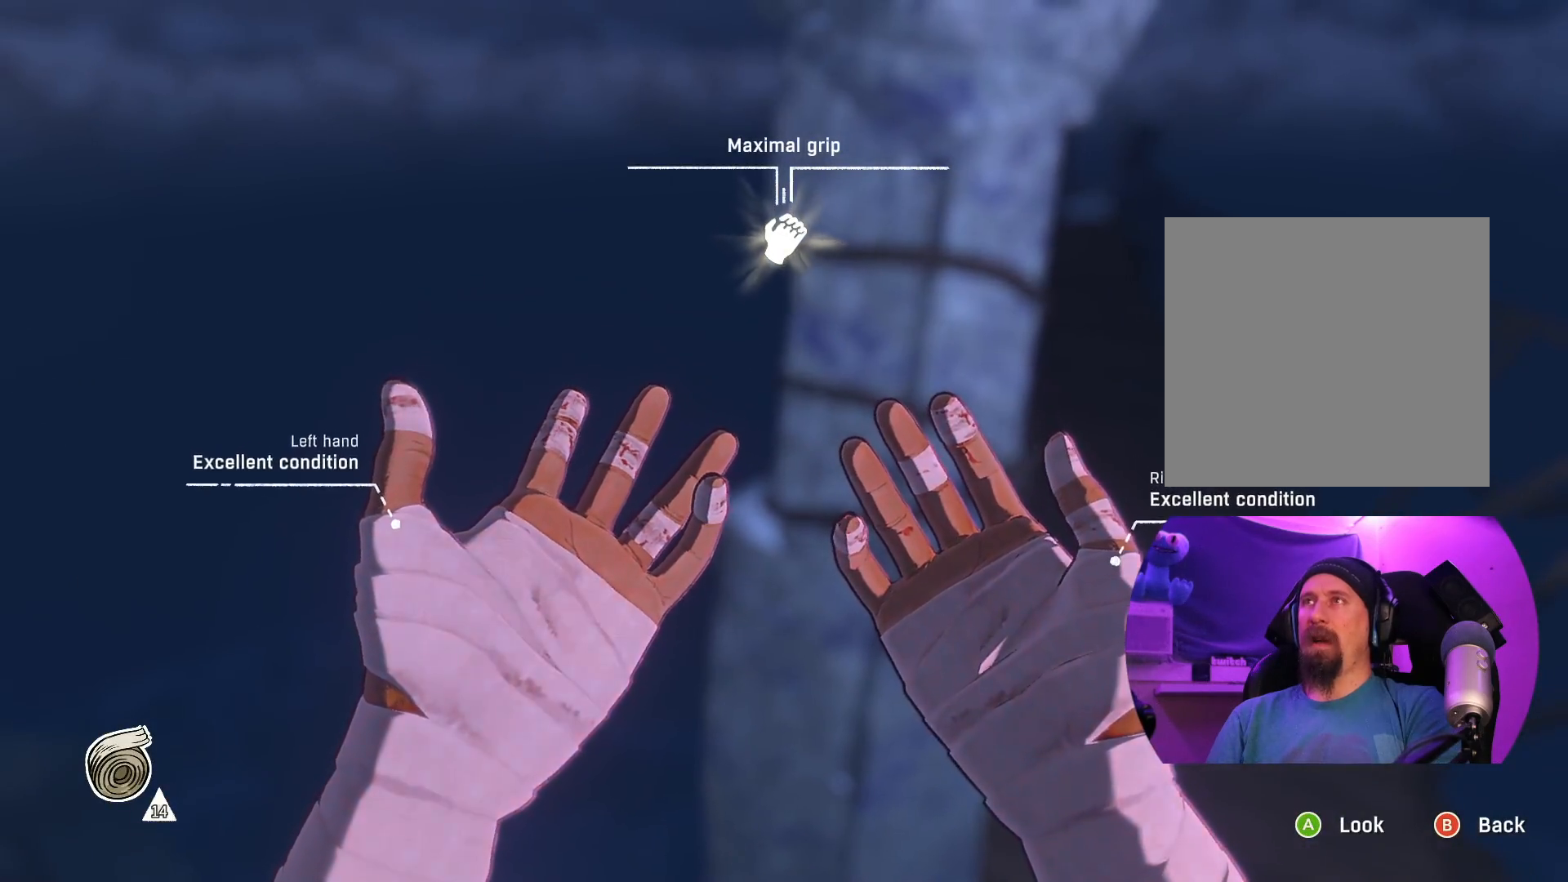
{"buttons": [], "left_stick": "center", "right_stick": "center", "events": [[333, "B", "down"], [467, "B", "up"]]}
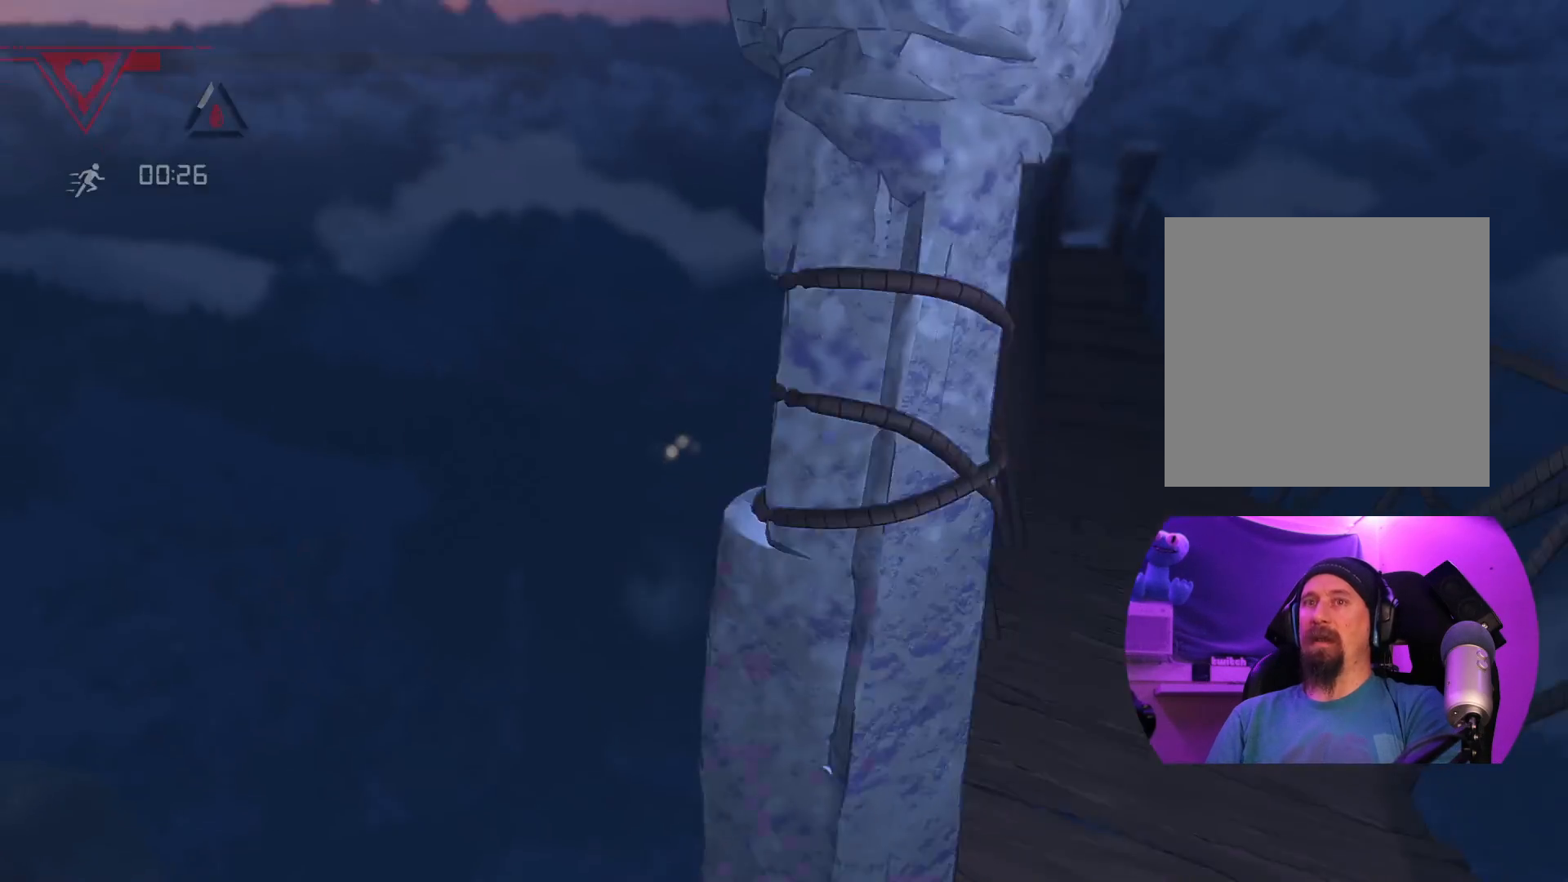
{"buttons": [], "left_stick": "center", "right_stick": "center", "events": []}
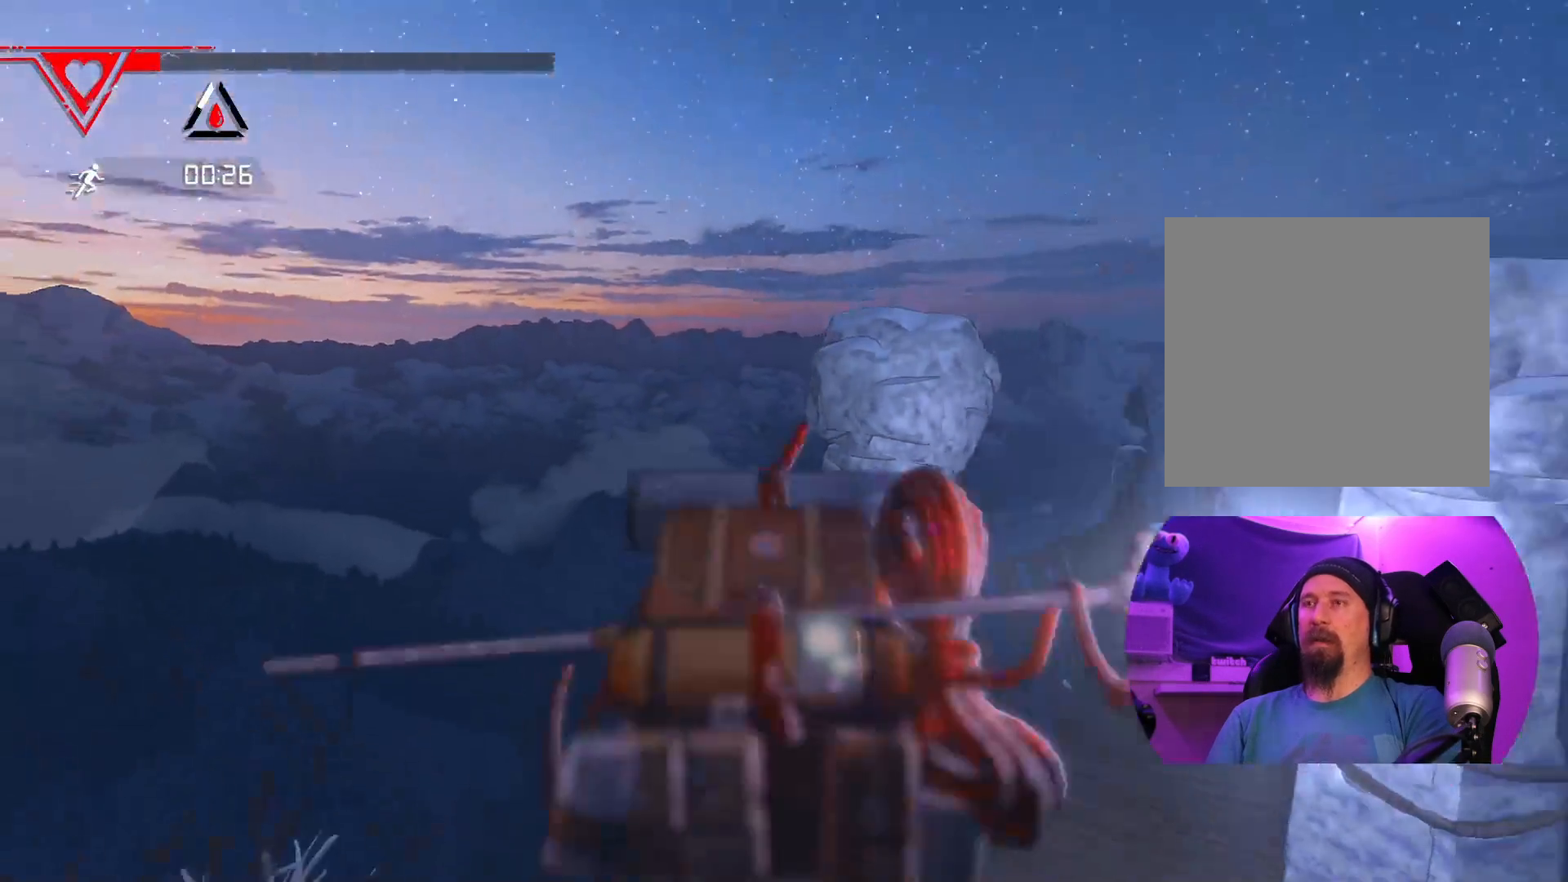
{"buttons": [], "left_stick": "center", "right_stick": "center", "events": []}
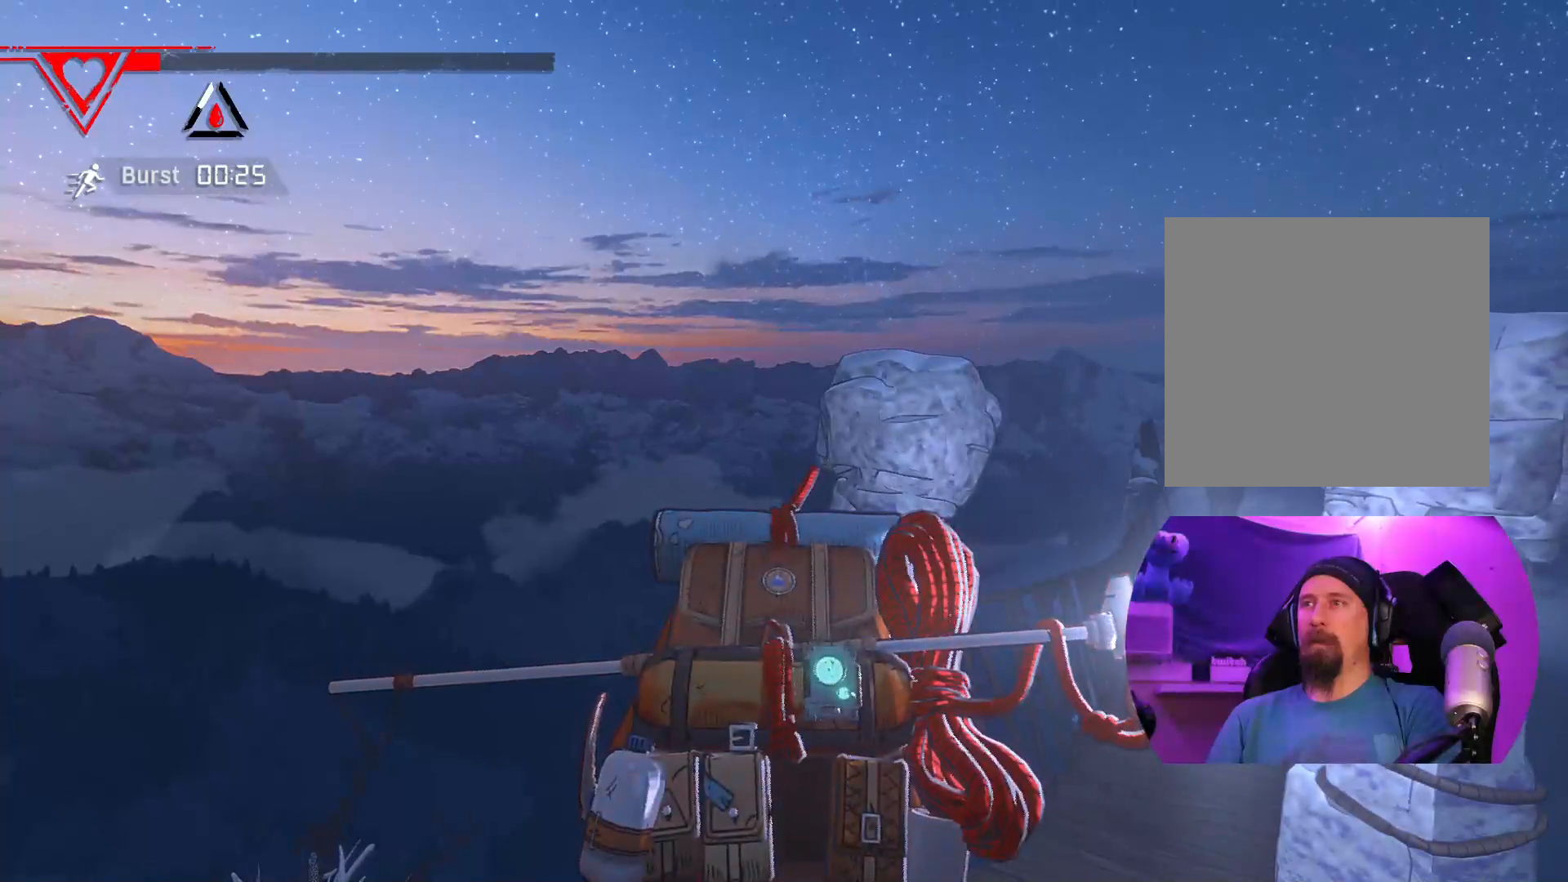
{"buttons": [], "left_stick": "center", "right_stick": "center", "events": []}
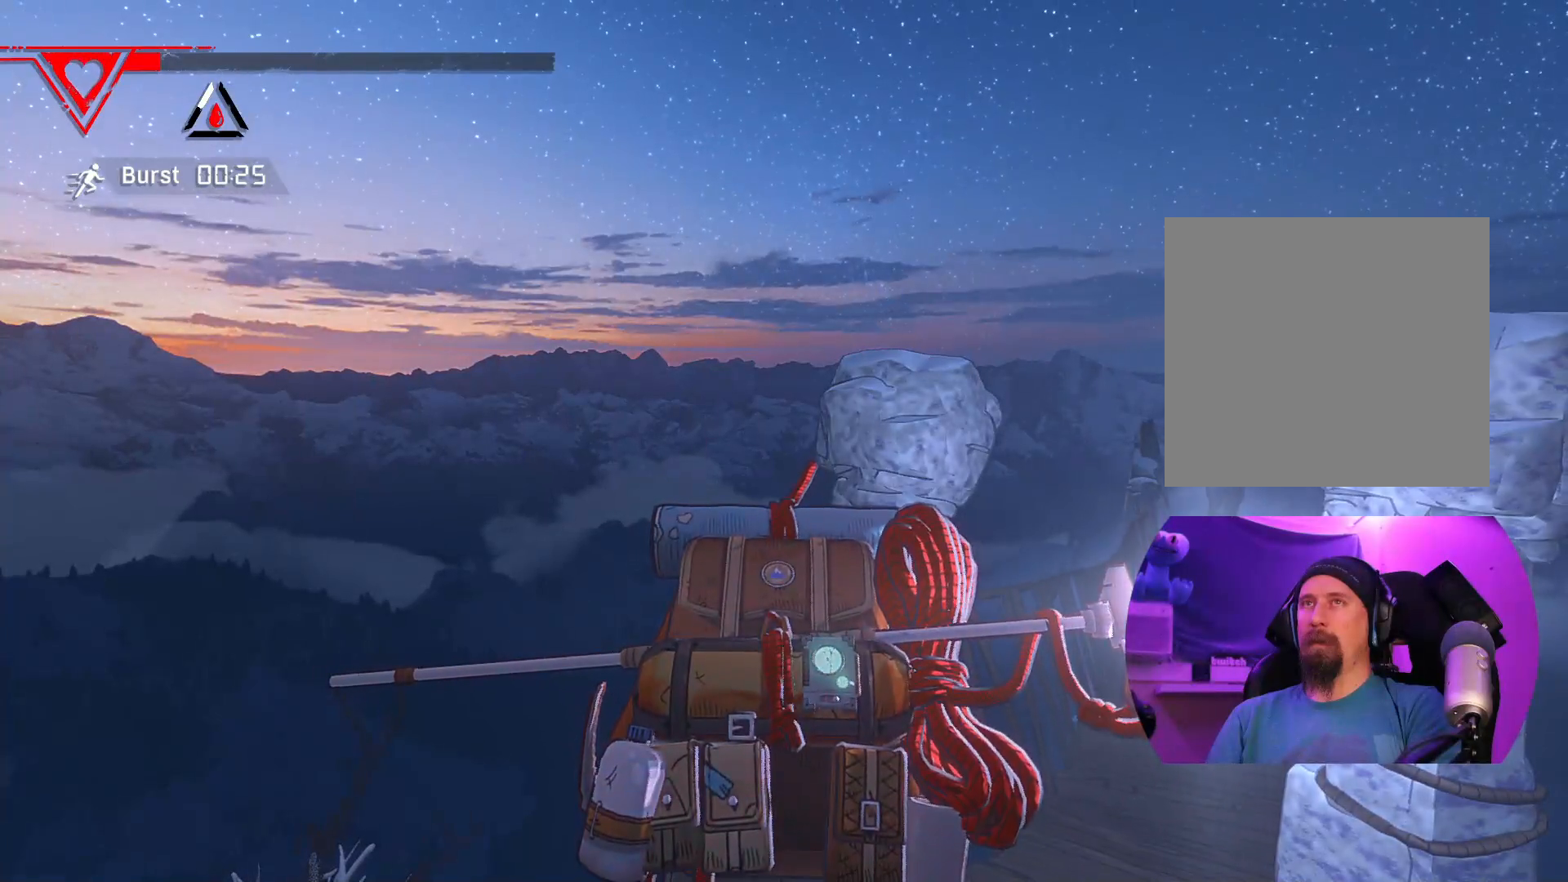
{"buttons": [], "left_stick": "center", "right_stick": "down-left", "events": [[117, "right_stick", "down-left"]]}